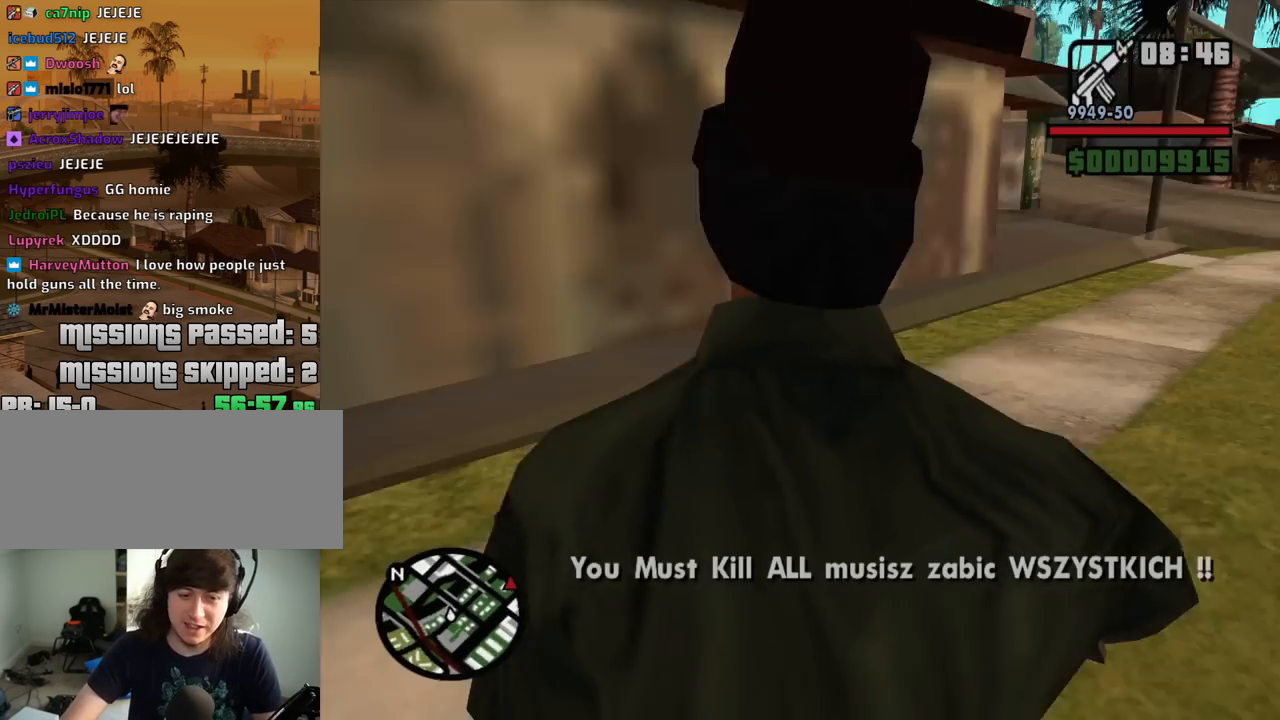
Gameplay with keyboard and mouse; each line is a JSON object with the keys and mouse buttons held at the frame after it. "events" lists presses ("down") and releases ("up") of "1", "2", "3", "4", "5", "6", "8", "a", "alt", "c", "ctrl", "d", "down", "e", "escape", "f", "f1", "f2", "f3", "g", "h", "left", "num2", "q", "r", "right", "s", "shift", "space", "t", "tab", "up", "v", "w", "x", "z", "mouse_left", "mouse_middle", "mouse_right", "mouse_wheel_up" and "mouse_wheel_down" between this image and that frame as [ms after this image, input, new state], when the widget could be followed in between. "mouse_left", "mouse_middle", "mouse_right", "mouse_wheel_up", "mouse_wheel_down" = the "left", "middle", "right", "wheel_up", "wheel_down" buttons of the "mouse" list. No other keys are recorded. Mouse movement is not recorded.
{"keys": ["w"], "mouse": [], "events": [[333, "w", "down"]]}
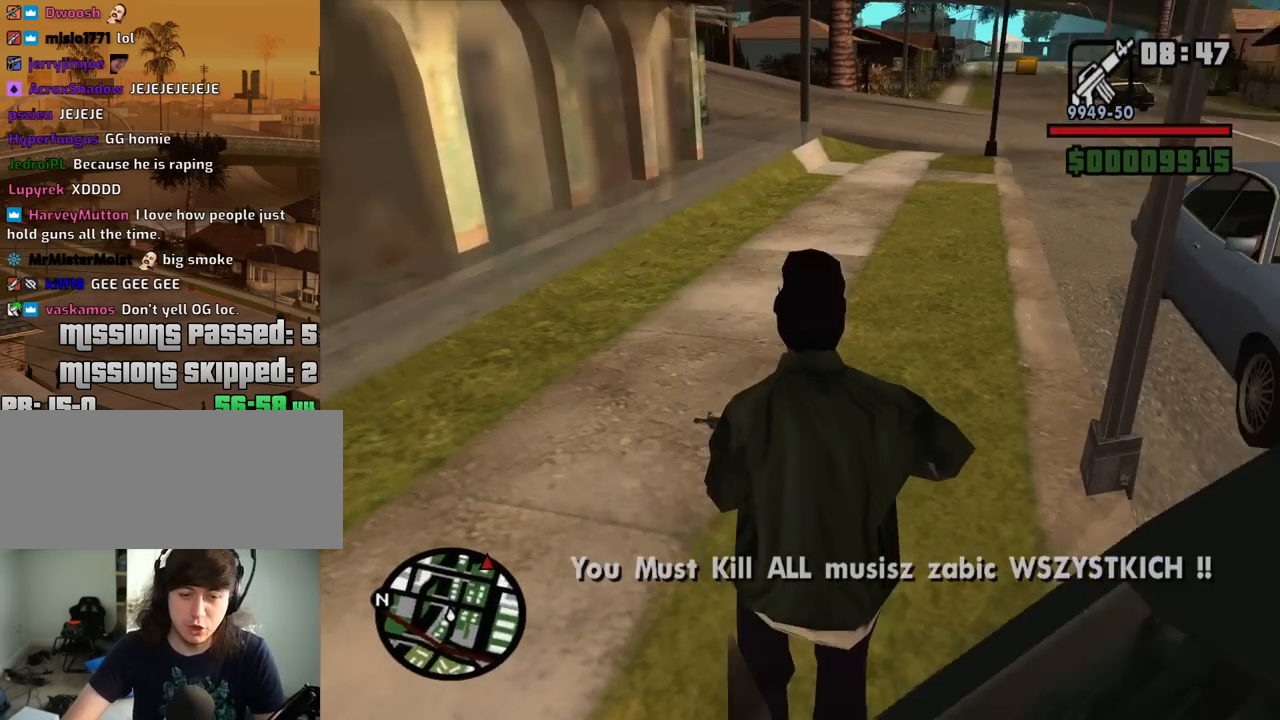
{"keys": ["a", "w"], "mouse": [], "events": [[250, "mouse_wheel_down", "down"], [300, "mouse_wheel_down", "up"], [483, "a", "down"]]}
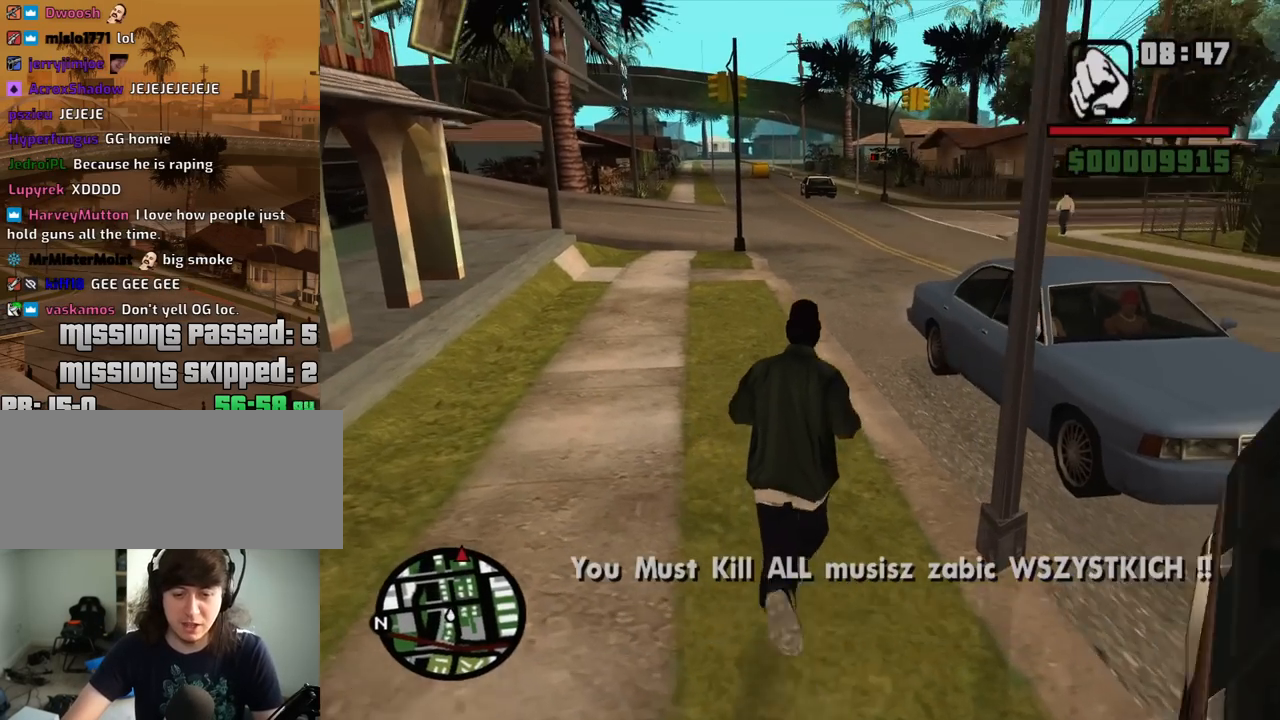
{"keys": ["w"], "mouse": [], "events": [[217, "a", "up"], [317, "space", "down"], [450, "space", "up"]]}
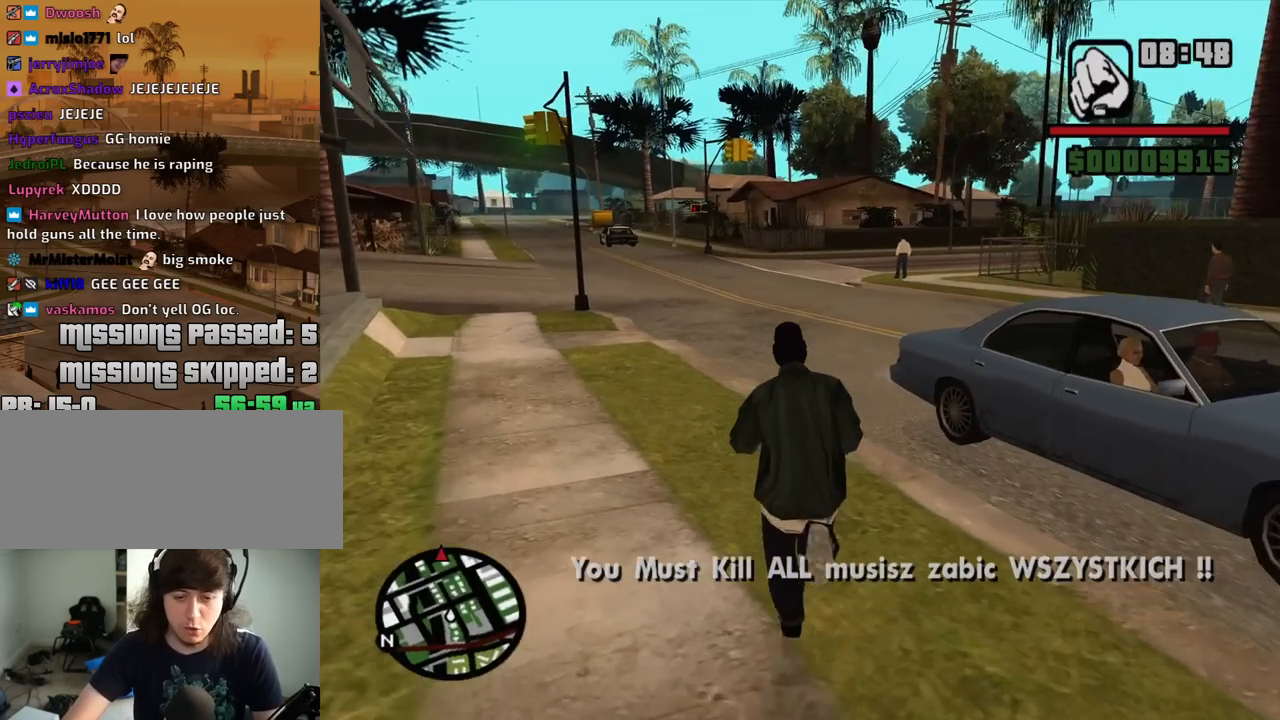
{"keys": ["a", "w"], "mouse": [], "events": [[100, "space", "down"], [233, "space", "up"], [283, "a", "down"], [333, "space", "down"], [467, "space", "up"]]}
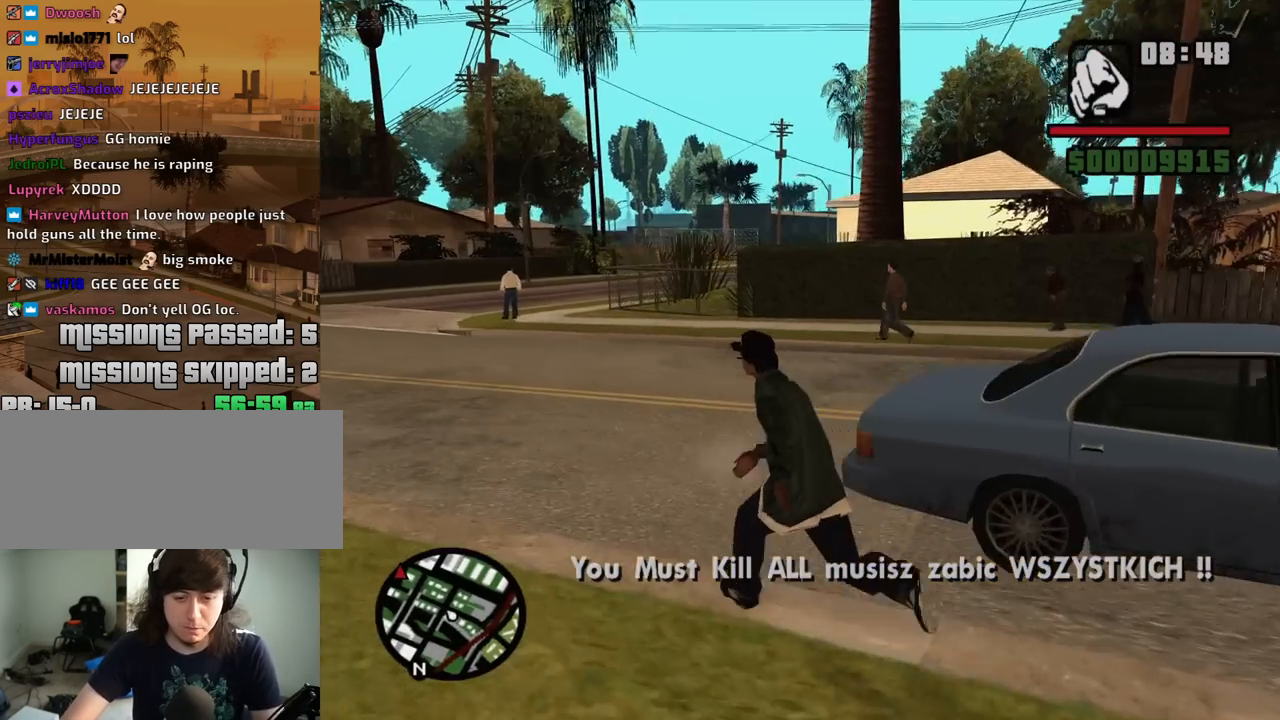
{"keys": ["a", "w"], "mouse": [], "events": [[117, "space", "down"], [200, "space", "up"], [350, "space", "down"], [433, "space", "up"]]}
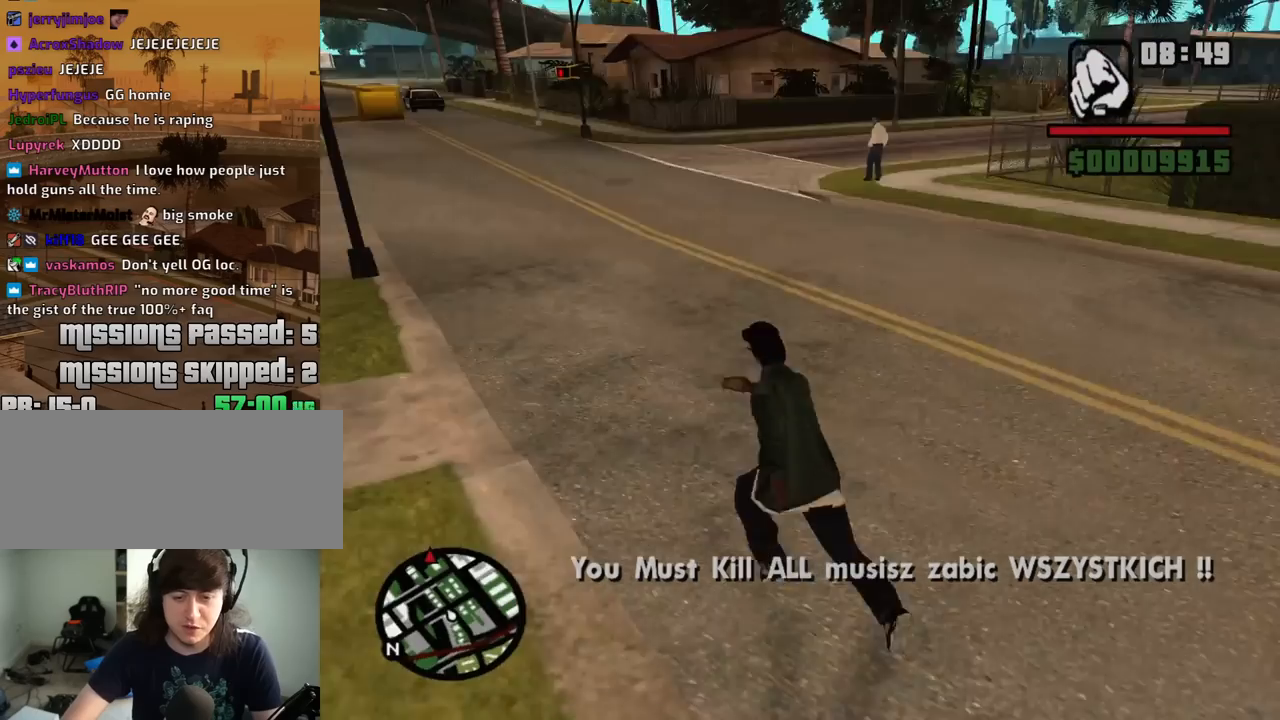
{"keys": ["w"], "mouse": [], "events": [[83, "a", "up"], [83, "space", "down"], [167, "space", "up"], [317, "space", "down"], [417, "space", "up"]]}
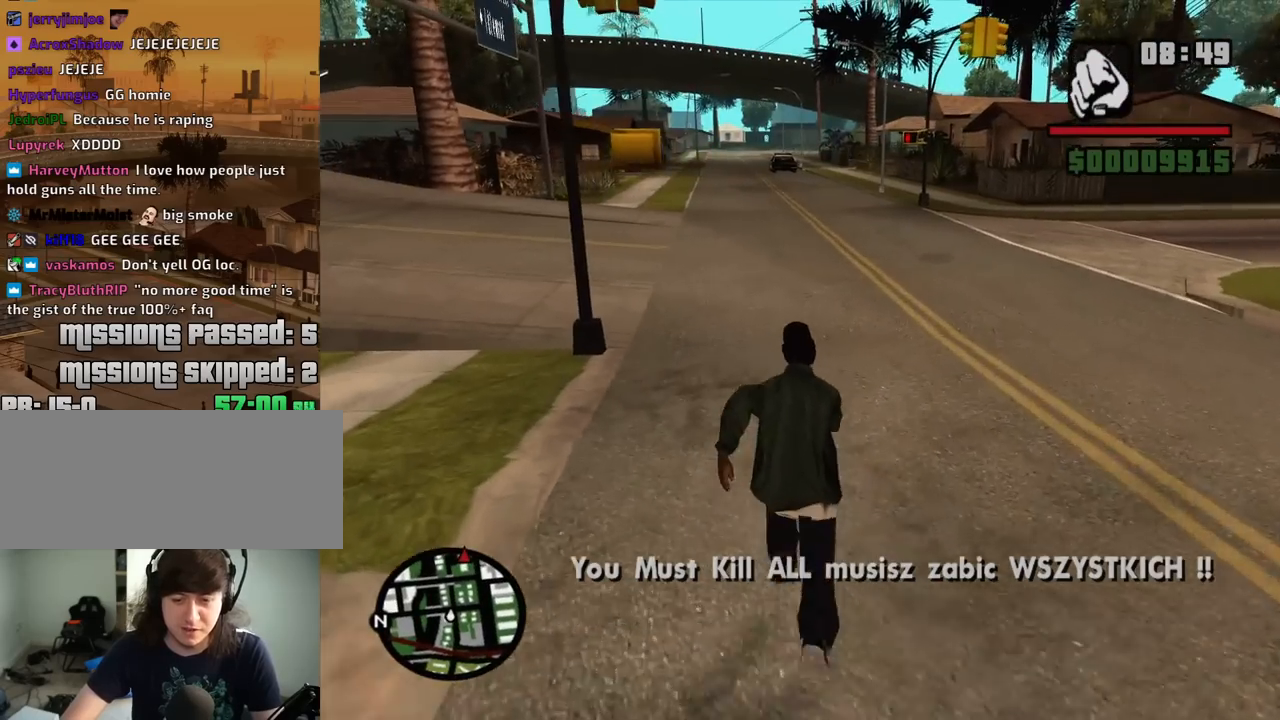
{"keys": ["w"], "mouse": [], "events": [[50, "space", "down"], [150, "space", "up"], [233, "space", "down"], [333, "space", "up"]]}
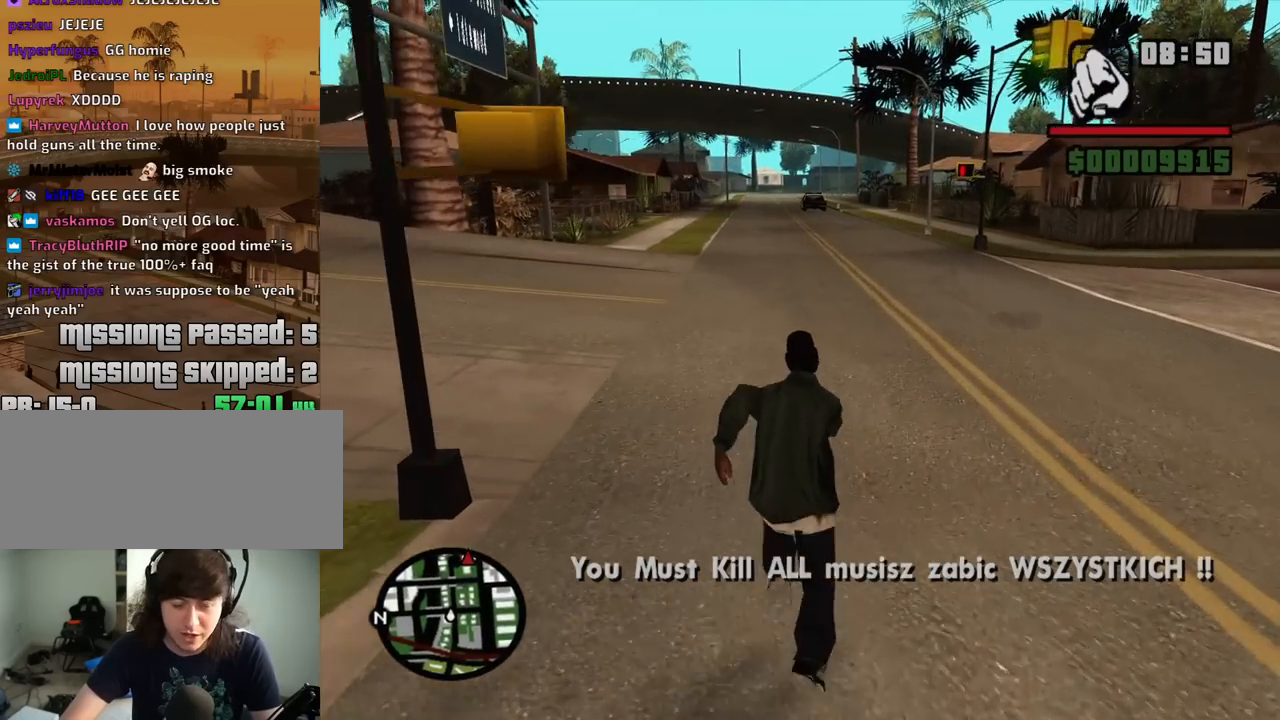
{"keys": ["d", "space", "w"], "mouse": [], "events": [[17, "space", "down"], [67, "space", "up"], [200, "space", "down"], [350, "space", "up"], [383, "d", "down"], [433, "space", "down"]]}
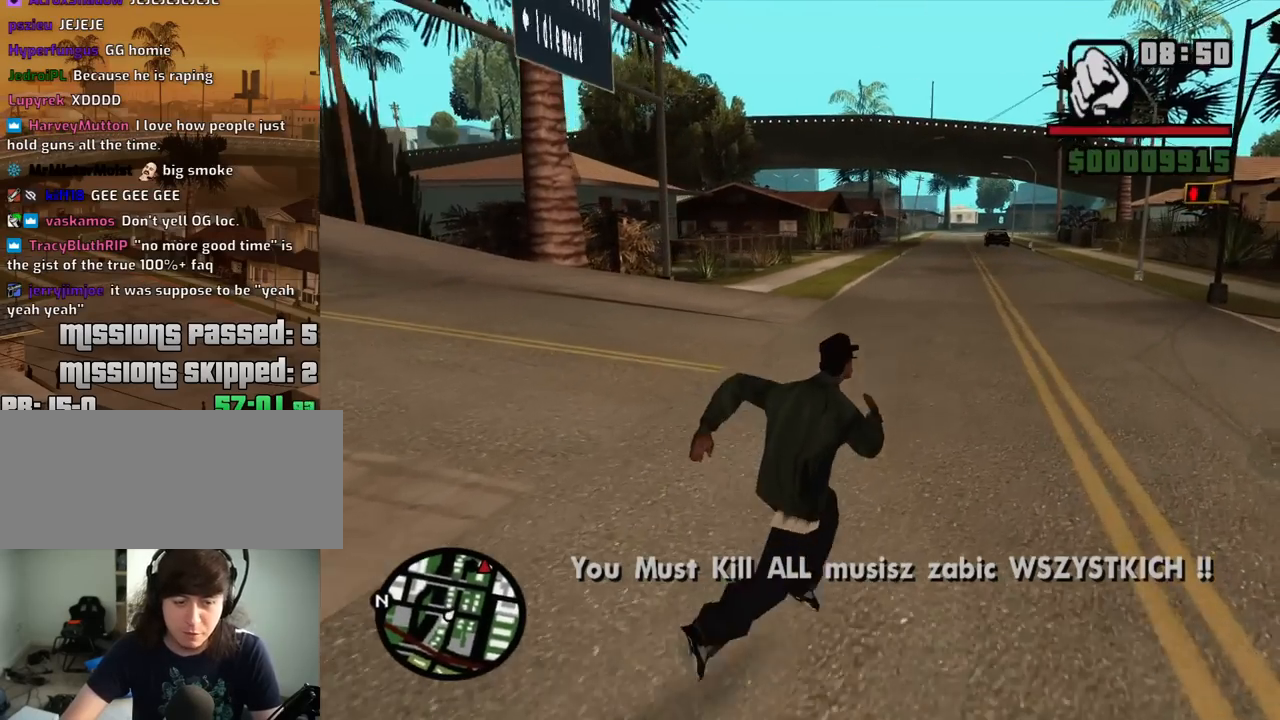
{"keys": ["w"], "mouse": [], "events": [[83, "d", "up"], [83, "space", "up"], [167, "space", "down"], [267, "space", "up"], [367, "space", "down"], [450, "space", "up"]]}
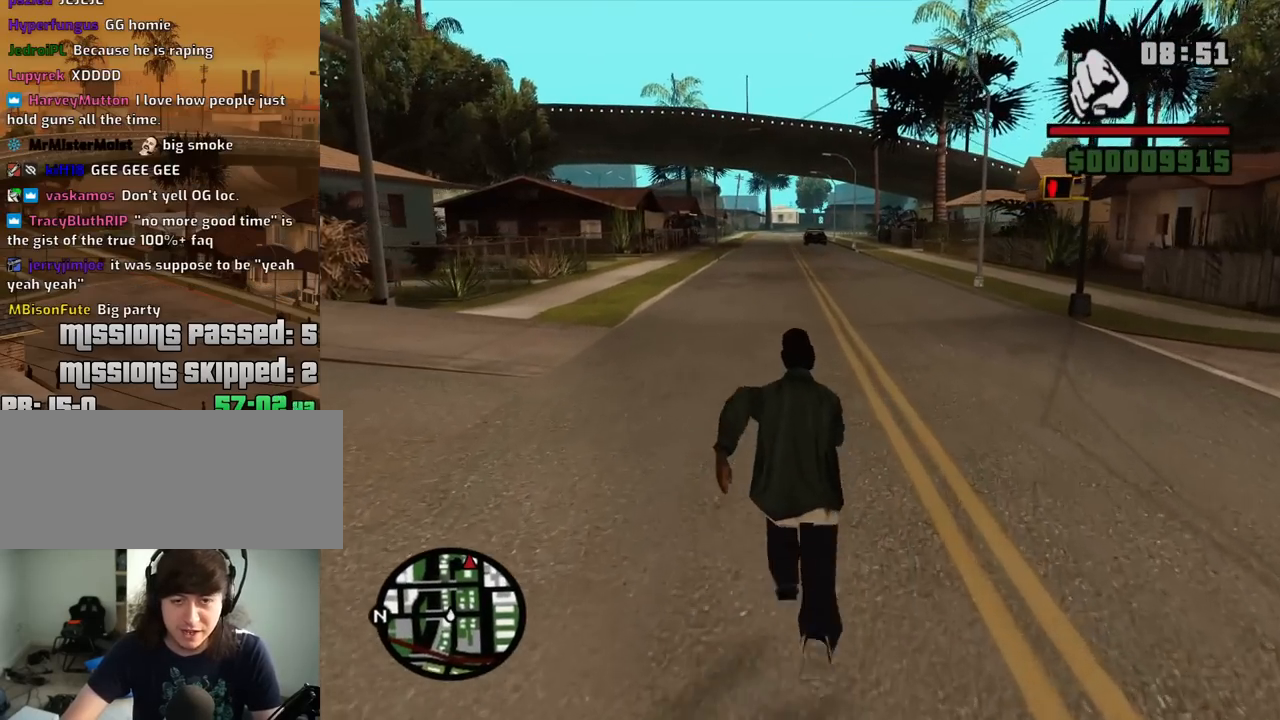
{"keys": ["space", "w"], "mouse": [], "events": [[50, "space", "down"], [150, "space", "up"], [283, "space", "down"], [333, "space", "up"], [467, "space", "down"]]}
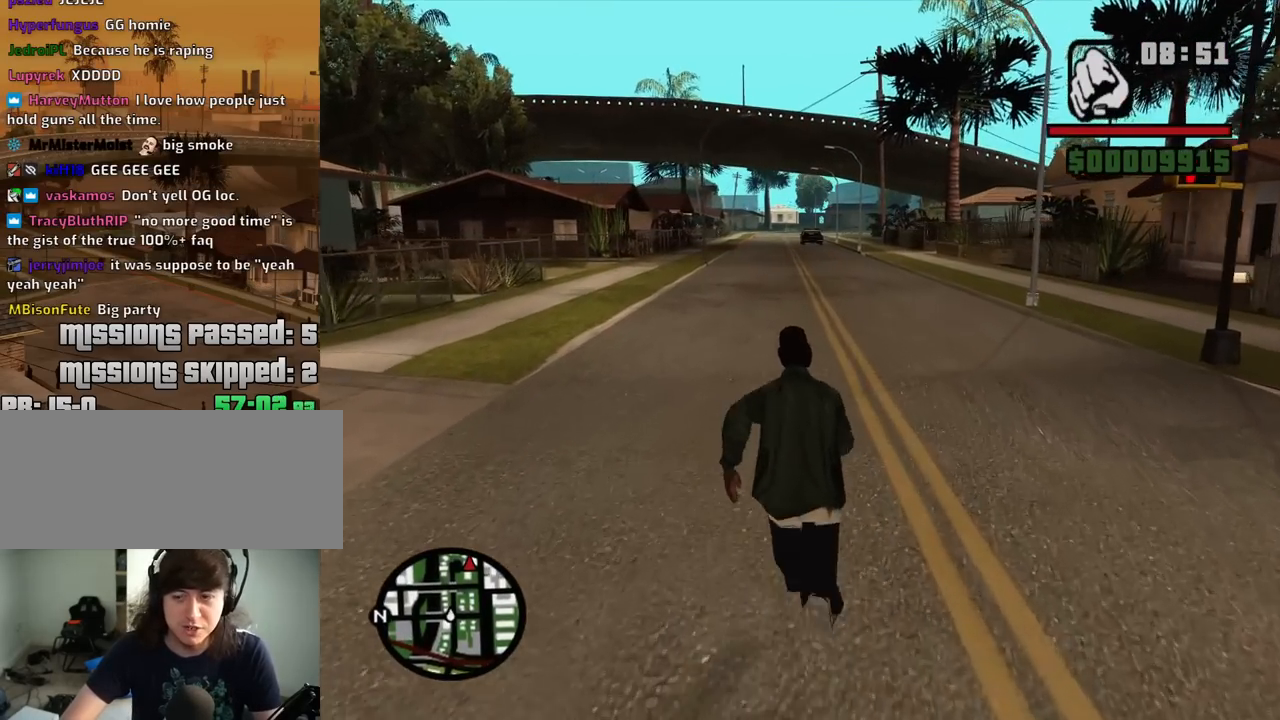
{"keys": ["space", "w"], "mouse": [], "events": [[17, "space", "up"], [117, "space", "down"], [200, "space", "up"], [300, "space", "down"], [400, "space", "up"], [483, "space", "down"]]}
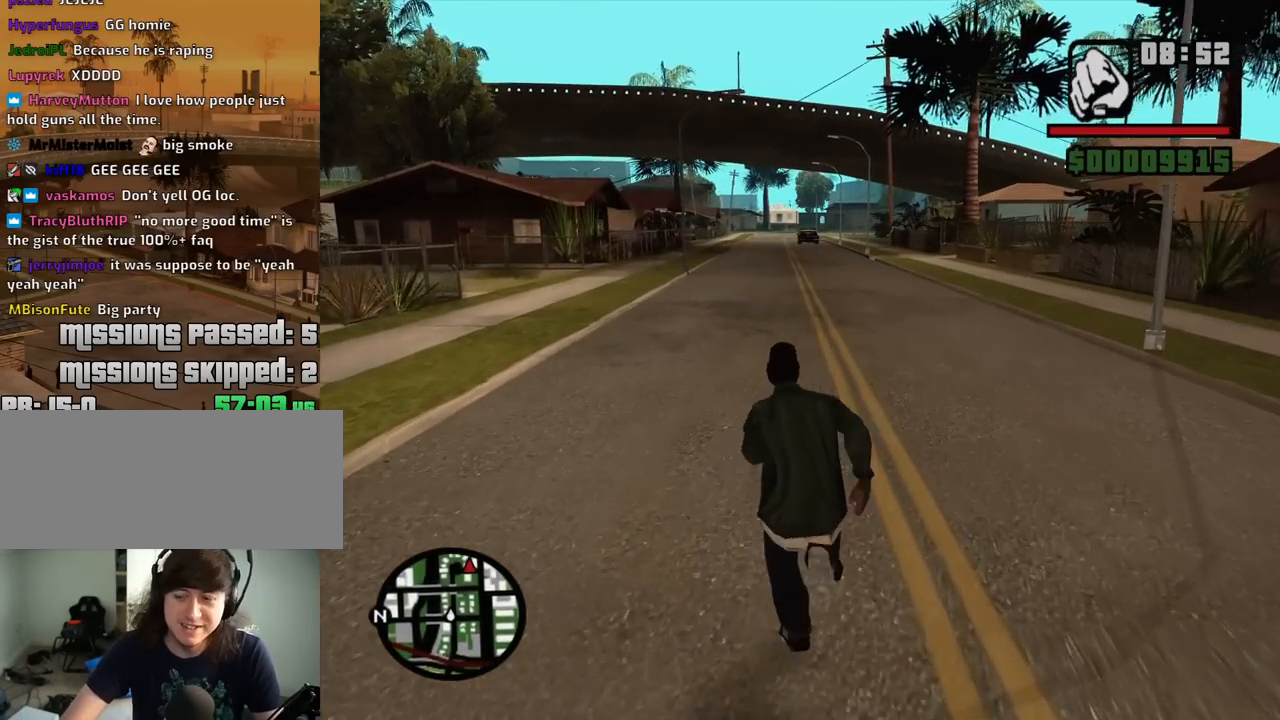
{"keys": ["w"], "mouse": [], "events": [[83, "space", "up"], [167, "space", "down"], [267, "space", "up"], [400, "space", "down"], [500, "space", "up"]]}
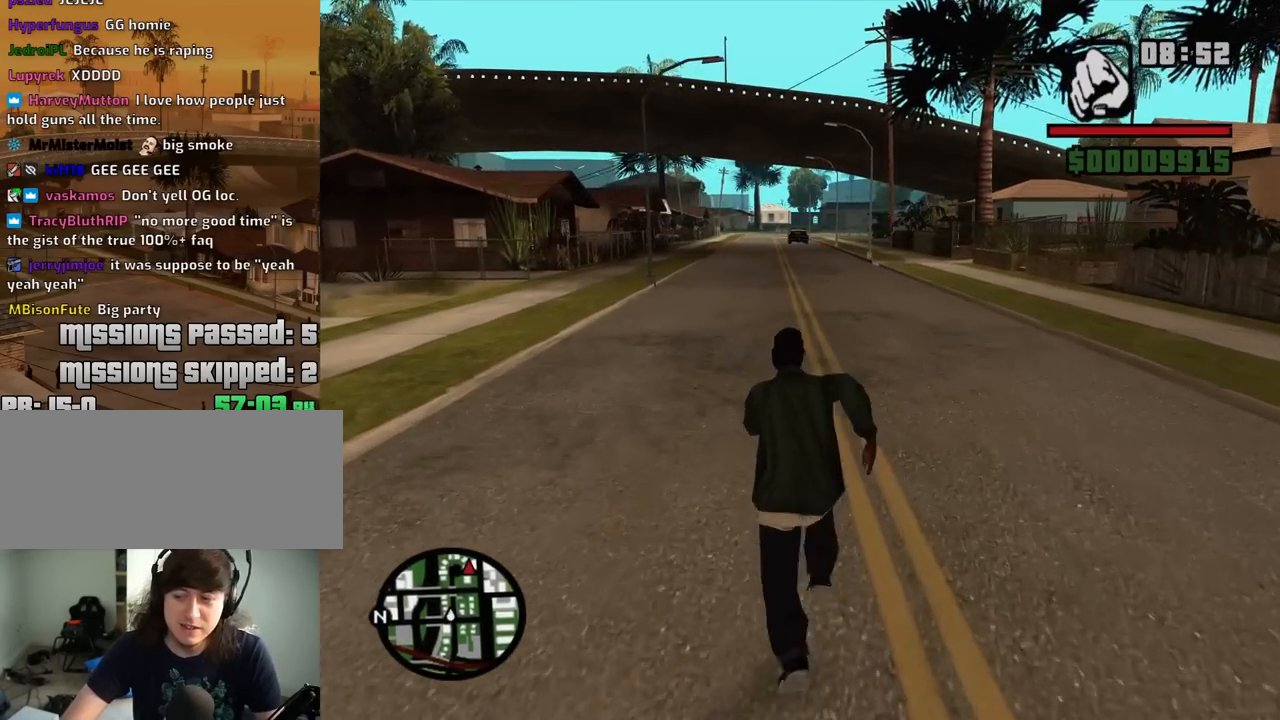
{"keys": ["space", "w"], "mouse": [], "events": [[100, "space", "down"], [183, "space", "up"], [333, "space", "down"], [383, "space", "up"], [467, "space", "down"]]}
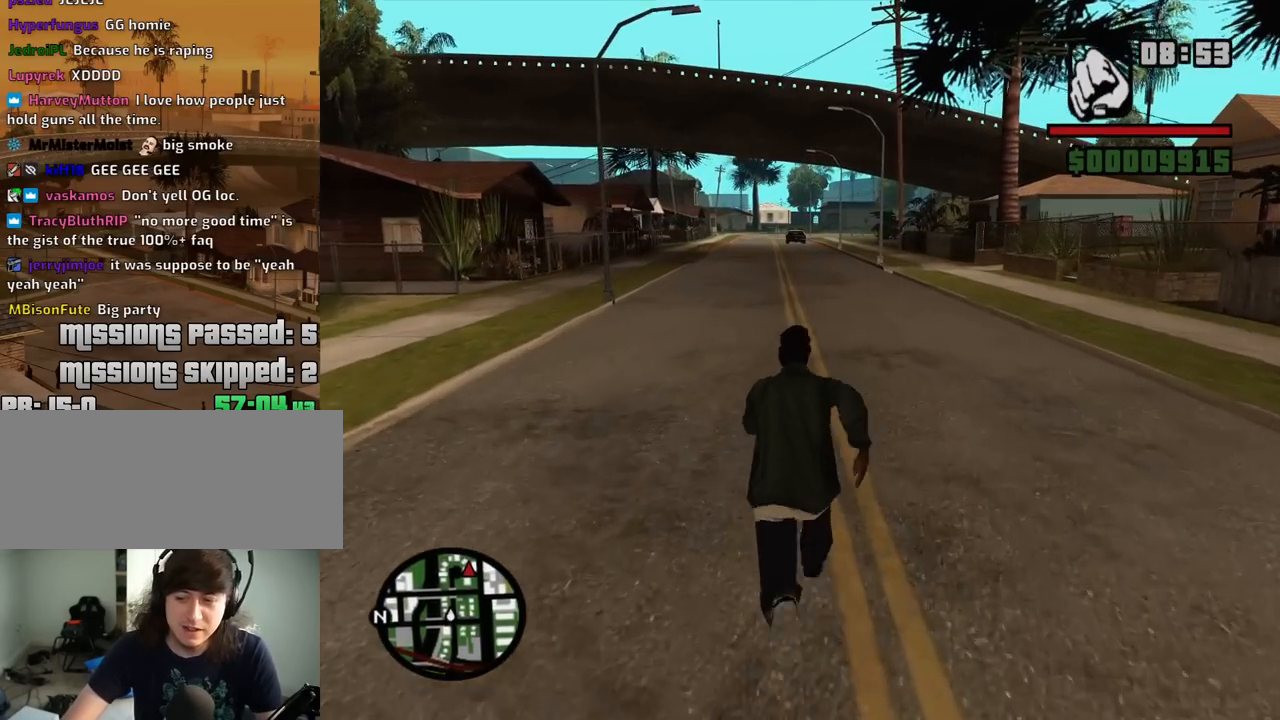
{"keys": ["w"], "mouse": [], "events": [[67, "space", "up"], [200, "space", "down"], [300, "space", "up"], [383, "space", "down"], [483, "space", "up"]]}
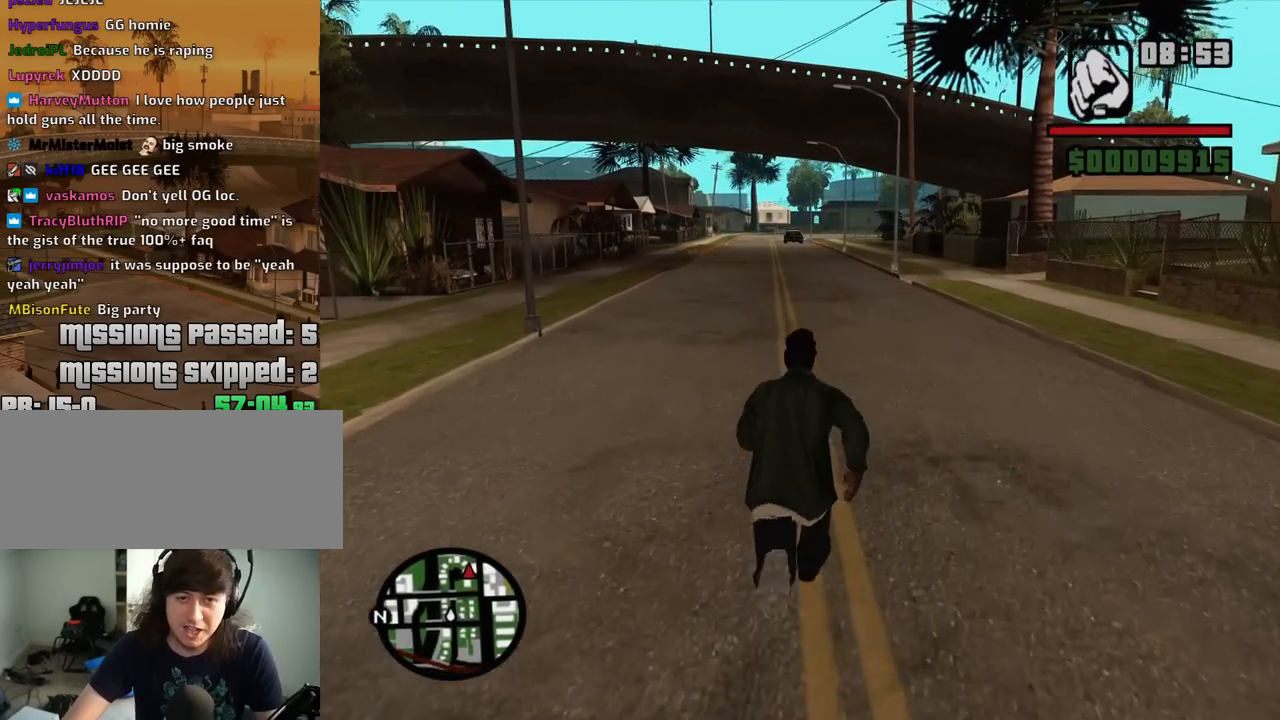
{"keys": ["w"], "mouse": [], "events": [[83, "space", "down"], [133, "space", "up"], [217, "space", "down"], [317, "space", "up"], [417, "space", "down"], [500, "space", "up"]]}
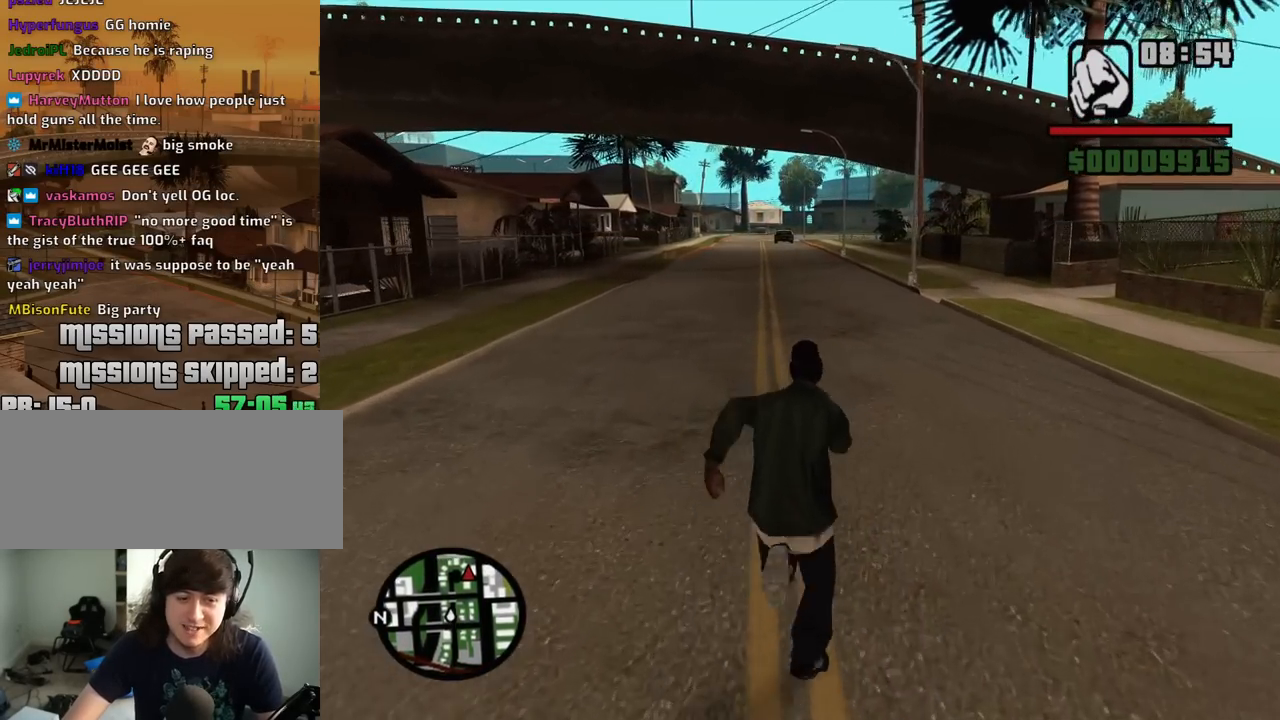
{"keys": ["w"], "mouse": [], "events": [[50, "space", "down"], [183, "space", "up"], [233, "space", "down"], [333, "space", "up"], [417, "space", "down"], [467, "space", "up"]]}
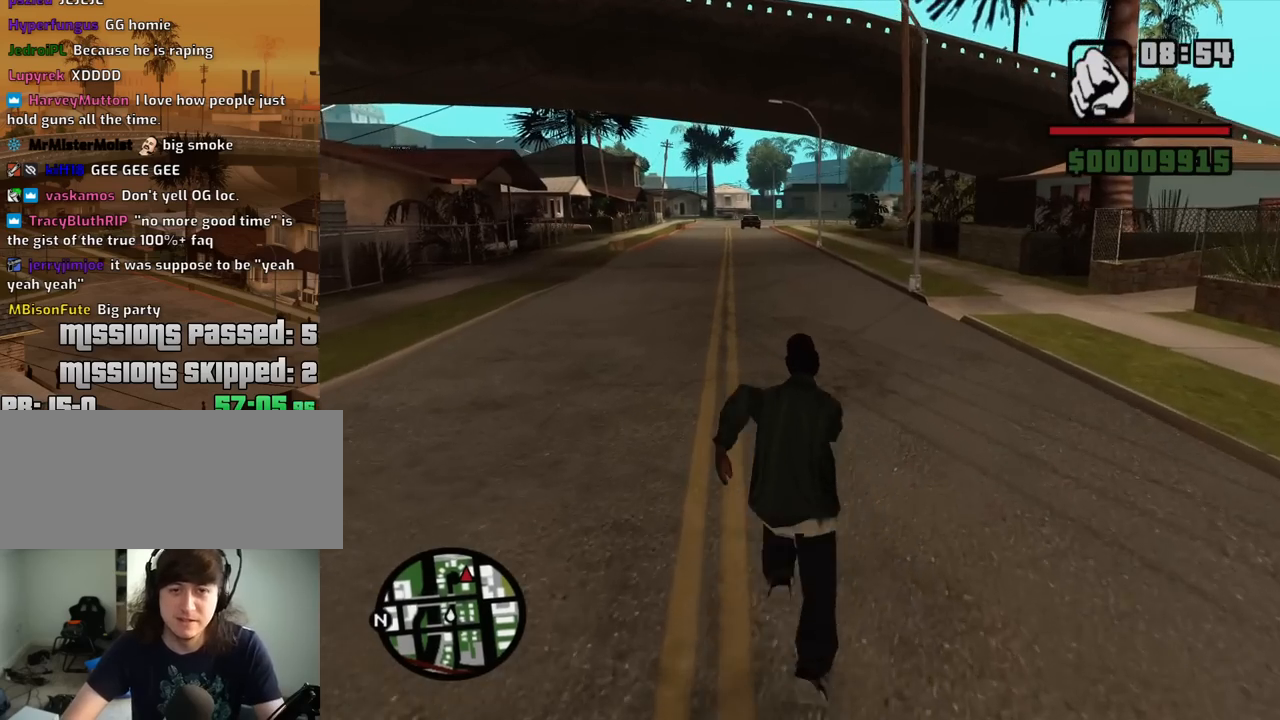
{"keys": ["w"], "mouse": [], "events": [[67, "space", "down"], [150, "space", "up"], [200, "space", "down"], [300, "space", "up"], [383, "space", "down"], [433, "space", "up"]]}
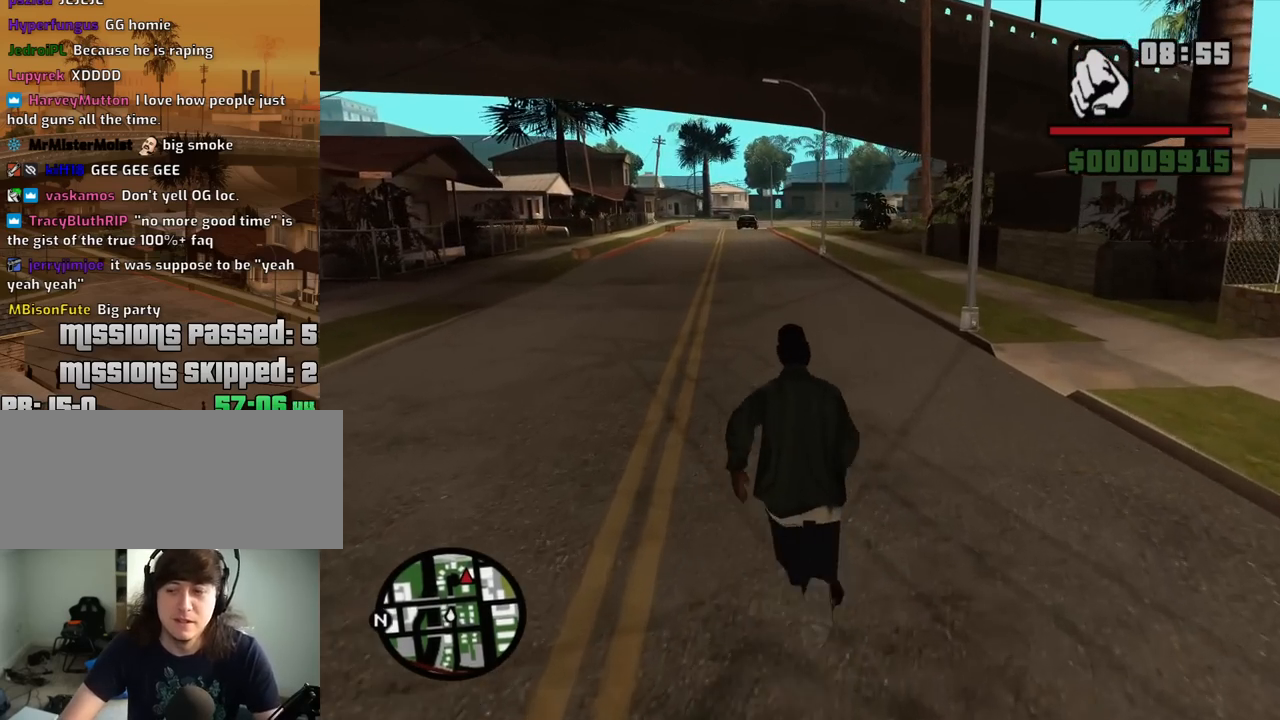
{"keys": ["w"], "mouse": [], "events": [[33, "space", "down"], [133, "space", "up"], [217, "space", "down"], [317, "space", "up"], [400, "space", "down"], [500, "space", "up"]]}
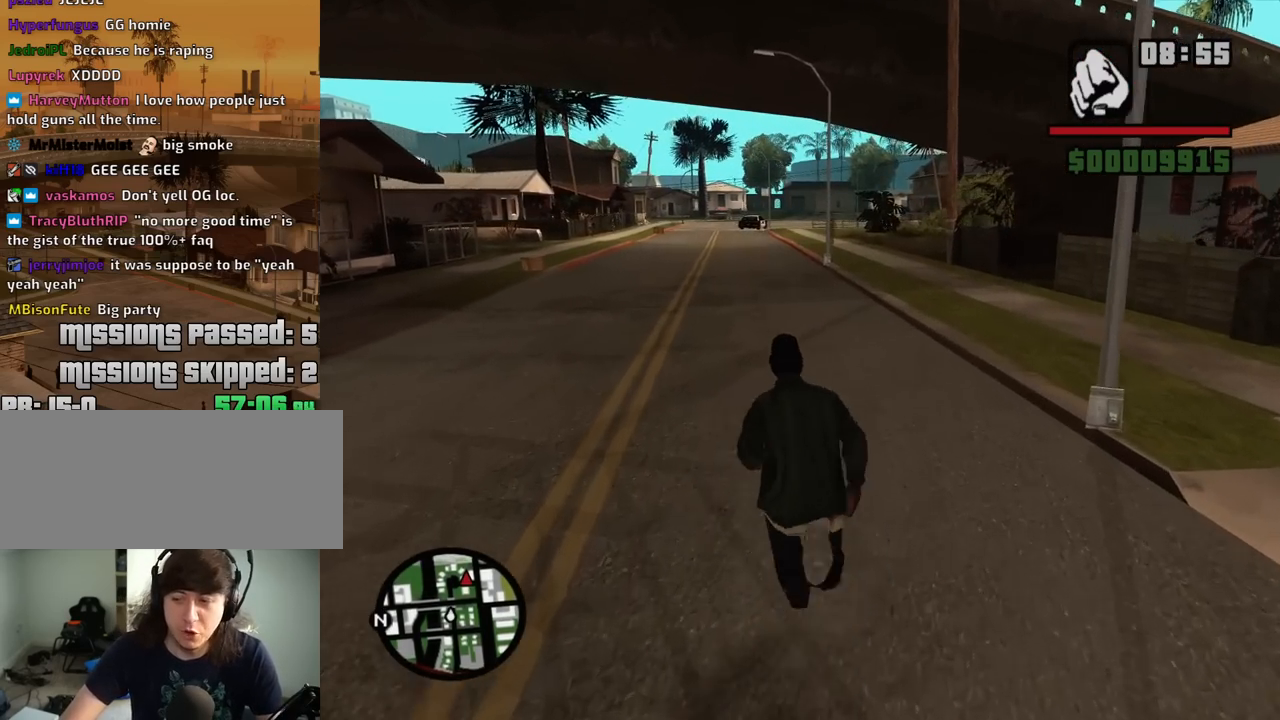
{"keys": ["w"], "mouse": [], "events": [[100, "space", "down"], [183, "space", "up"], [283, "space", "down"], [383, "space", "up"]]}
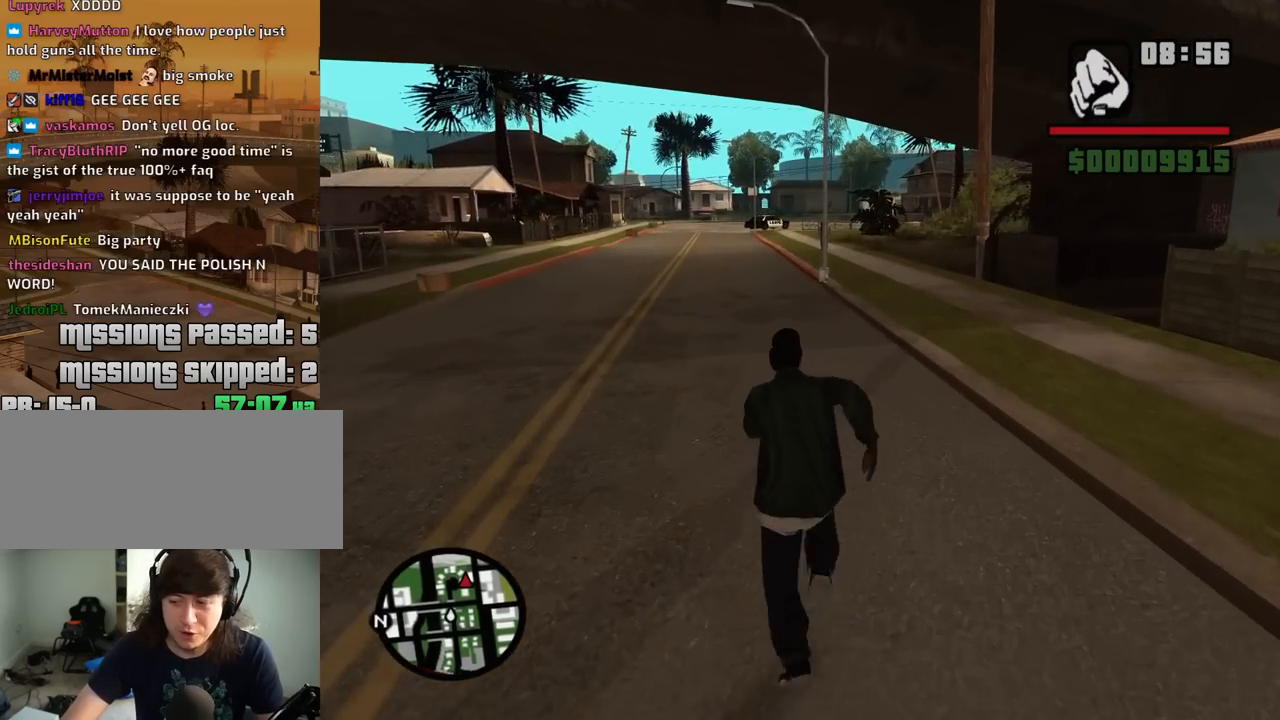
{"keys": ["w"], "mouse": [], "events": [[17, "space", "down"], [67, "space", "up"], [200, "space", "down"], [250, "space", "up"], [400, "space", "down"], [433, "space", "up"]]}
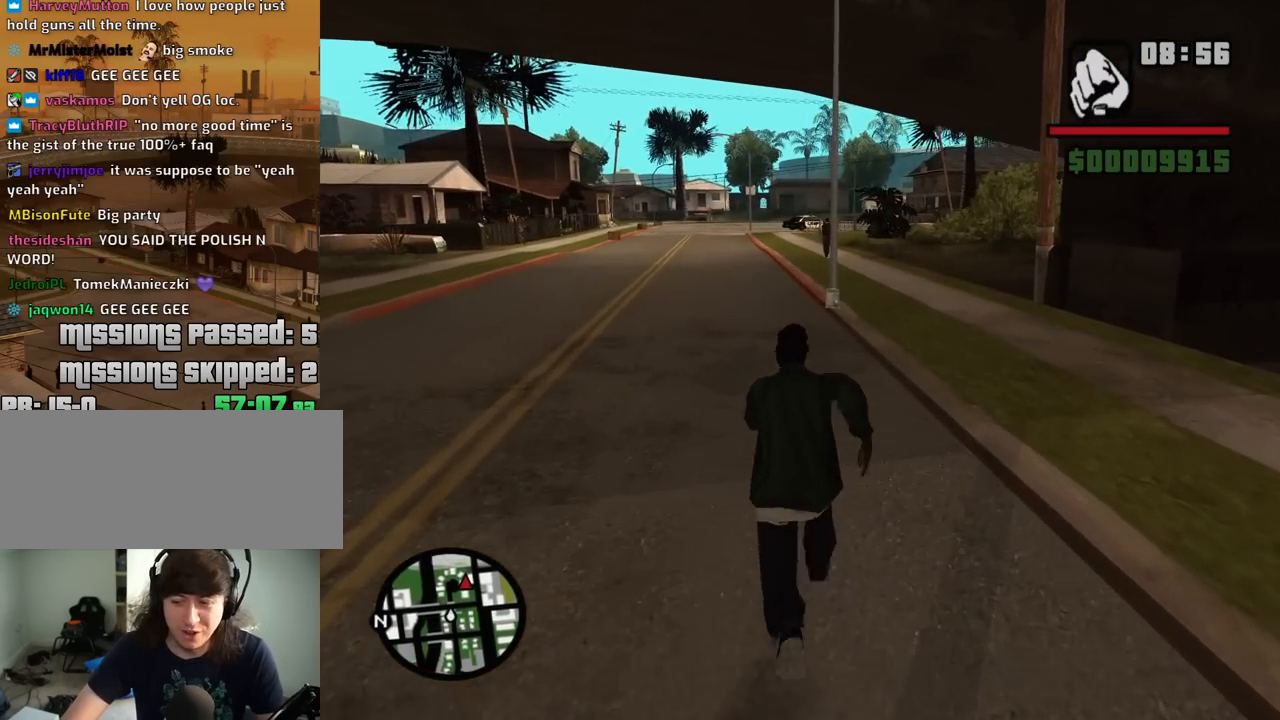
{"keys": ["space", "w"], "mouse": [], "events": [[83, "space", "down"], [167, "space", "up"], [267, "space", "down"], [367, "space", "up"], [450, "space", "down"]]}
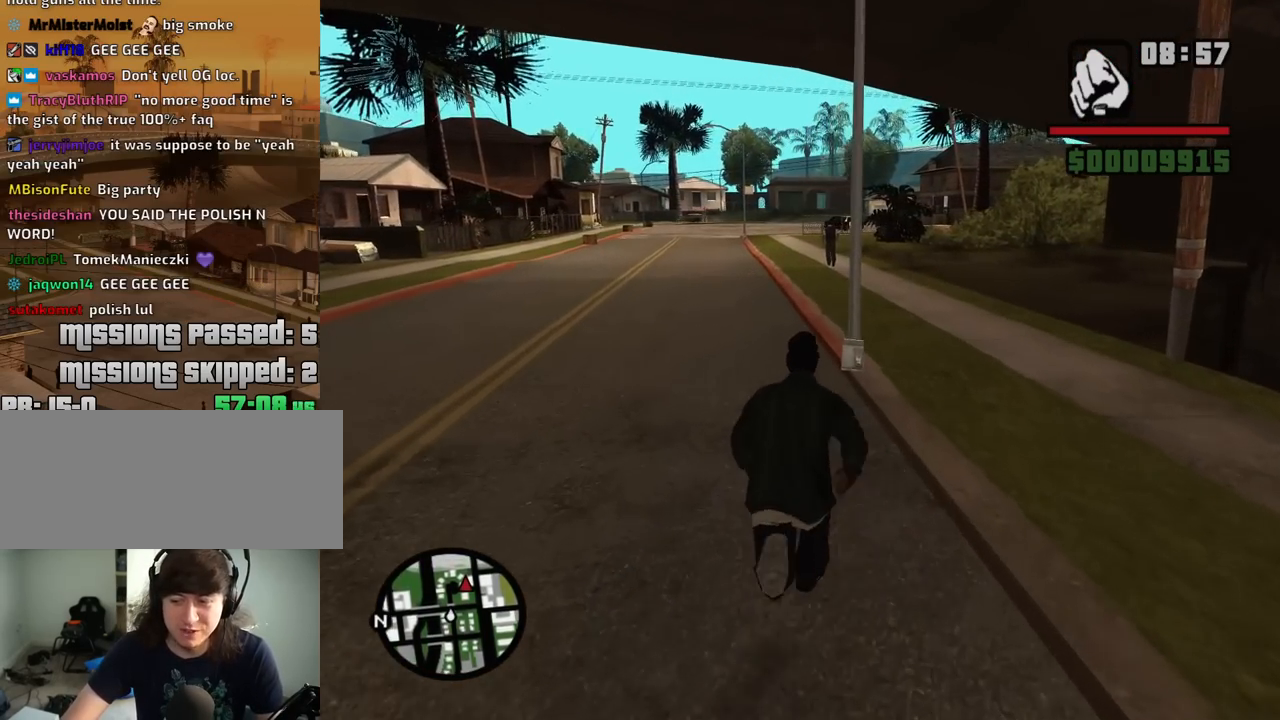
{"keys": ["w"], "mouse": [], "events": [[50, "space", "up"], [133, "space", "down"], [283, "space", "up"], [383, "space", "down"], [467, "space", "up"]]}
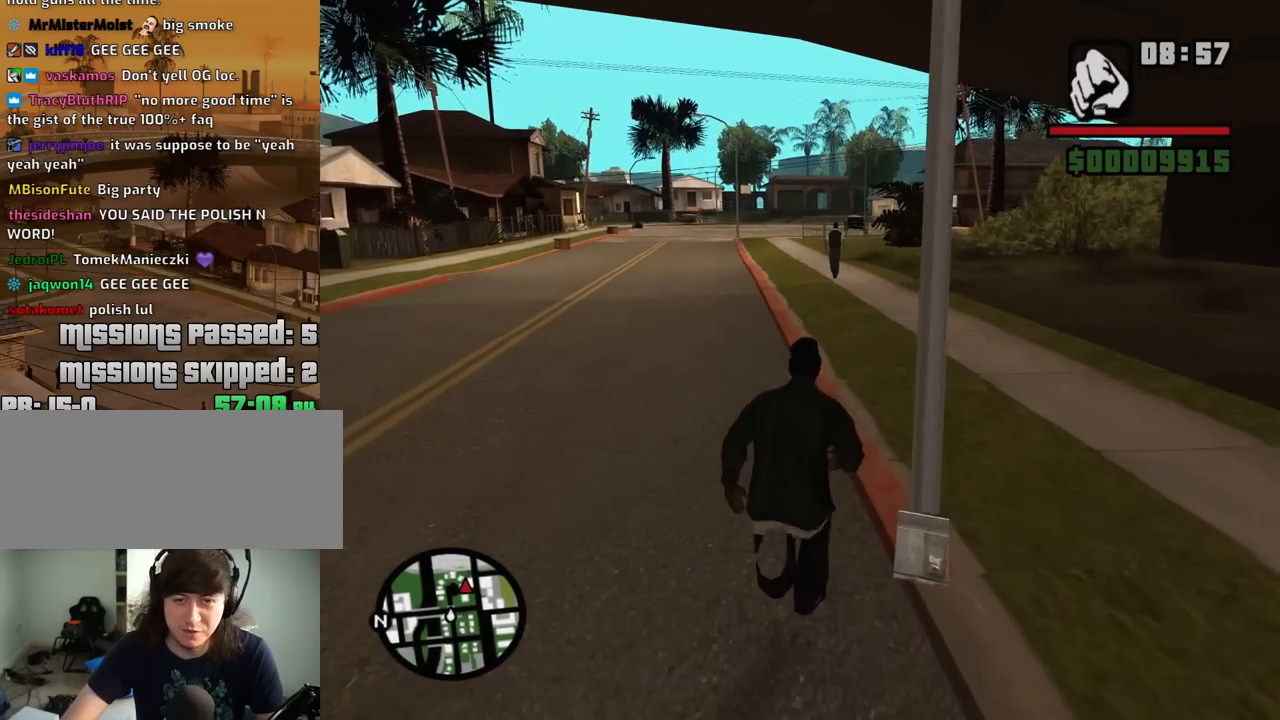
{"keys": ["w"], "mouse": [], "events": [[117, "space", "down"], [150, "space", "up"], [300, "space", "down"], [383, "space", "up"]]}
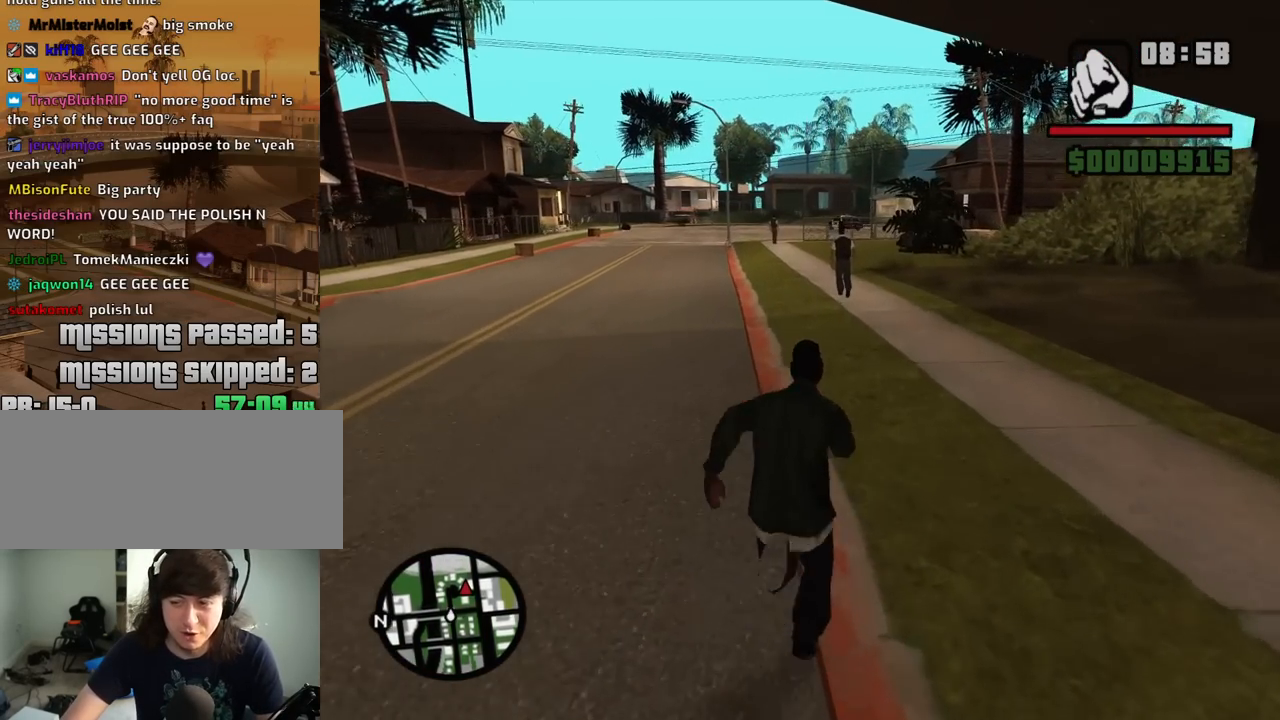
{"keys": ["w"], "mouse": [], "events": [[33, "space", "down"], [133, "space", "up"], [217, "space", "down"], [317, "space", "up"], [417, "space", "down"], [500, "space", "up"]]}
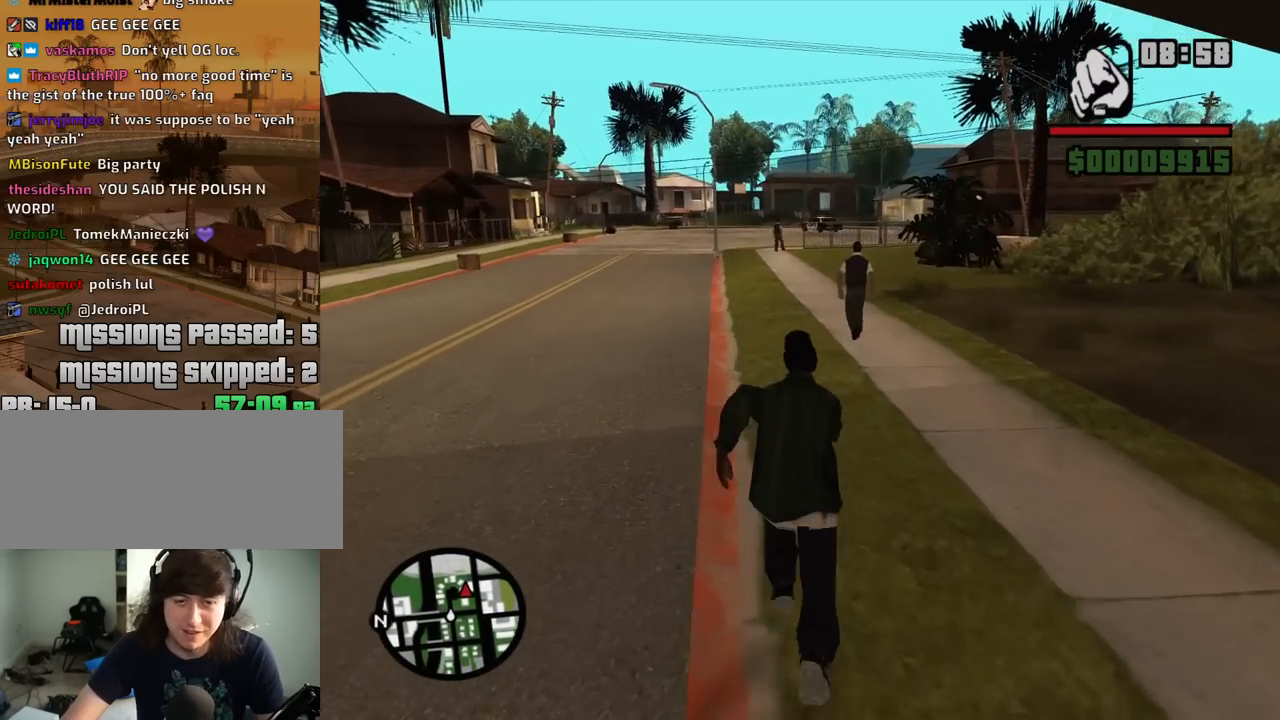
{"keys": ["a", "w"], "mouse": [], "events": [[150, "space", "down"], [233, "space", "up"], [333, "space", "down"], [383, "a", "down"], [467, "space", "up"]]}
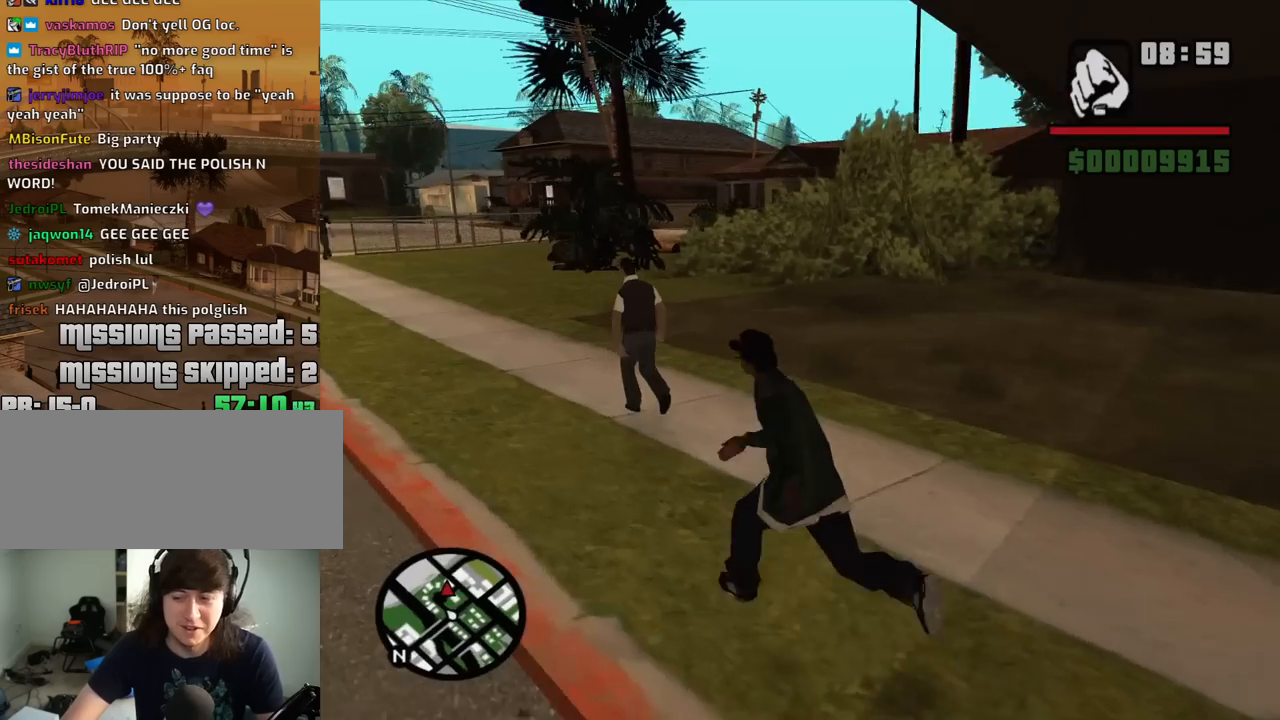
{"keys": ["a", "w"], "mouse": [], "events": [[67, "space", "down"], [167, "space", "up"], [300, "space", "down"], [383, "space", "up"]]}
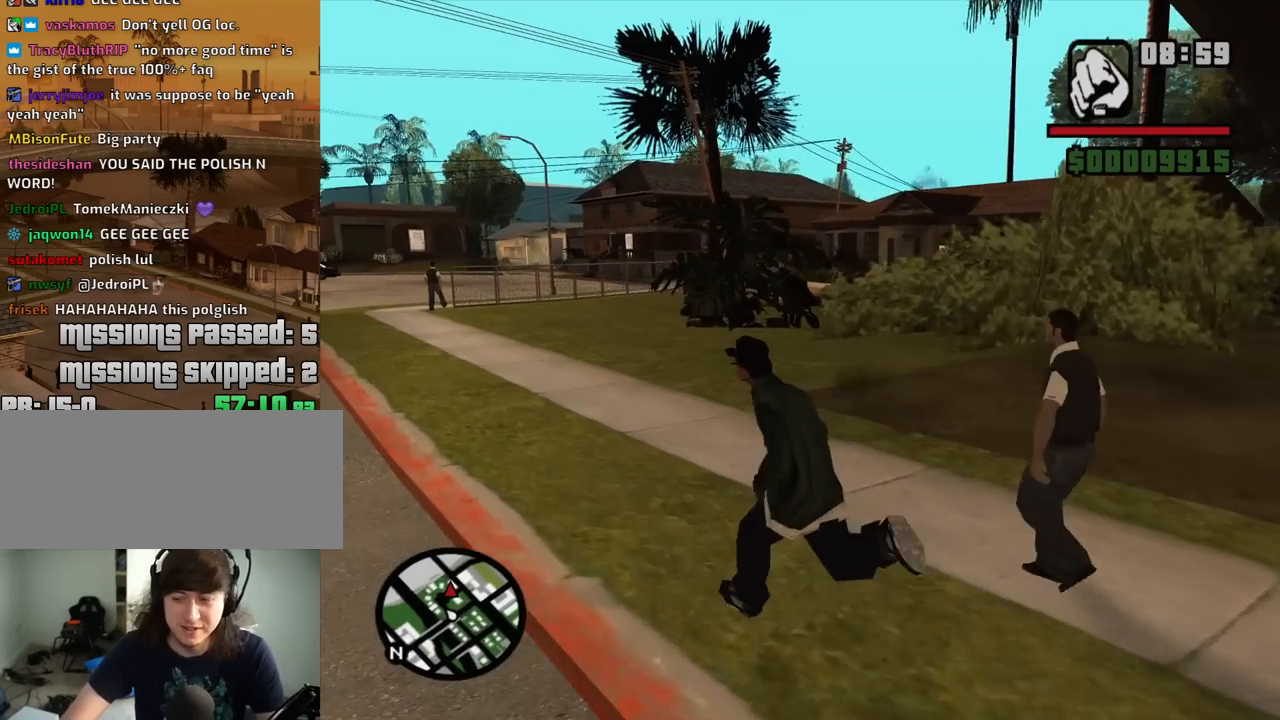
{"keys": ["a", "w"], "mouse": [], "events": [[33, "space", "down"], [83, "space", "up"], [167, "space", "down"], [267, "space", "up"], [367, "space", "down"], [400, "space", "up"]]}